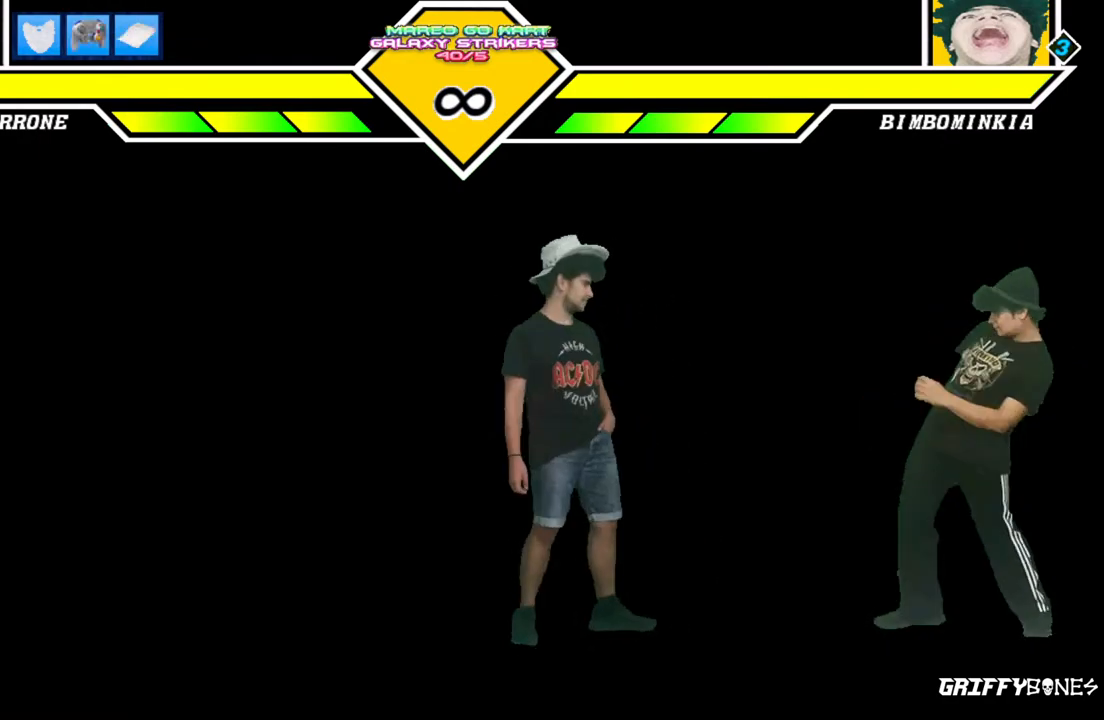
Gameplay with a controller (arcade stick); each line is a JSON object with the inputs held at the frame after it. "events" lists button and stick changes between this image and that frame as [ms after this image, input, new state], when the widget could be followed in between. Not read: L3 R3.
{"buttons": ["DPAD_DOWN"], "events": [[67, "DPAD_DOWN", "down"], [133, "CROSS", "down"], [267, "CROSS", "up"], [367, "CROSS", "down"], [500, "CROSS", "up"]]}
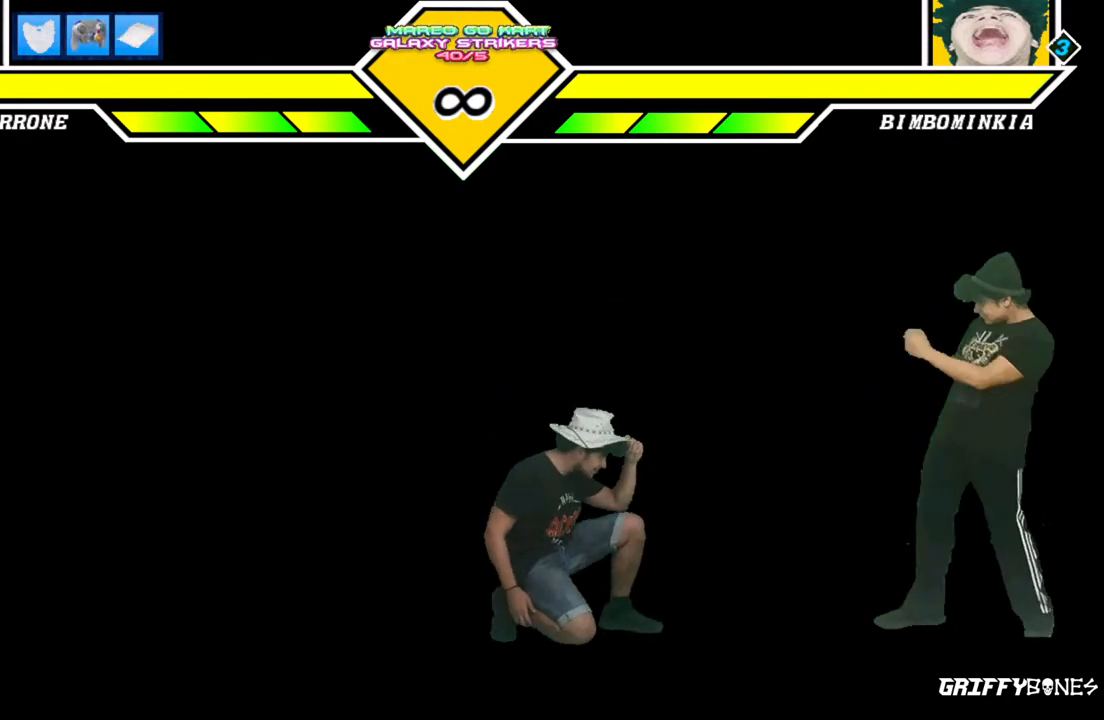
{"buttons": [], "events": [[67, "CROSS", "down"], [133, "DPAD_DOWN", "up"], [183, "CROSS", "up"], [267, "DPAD_RIGHT", "down"], [300, "CROSS", "down"], [467, "CROSS", "up"], [500, "DPAD_RIGHT", "up"]]}
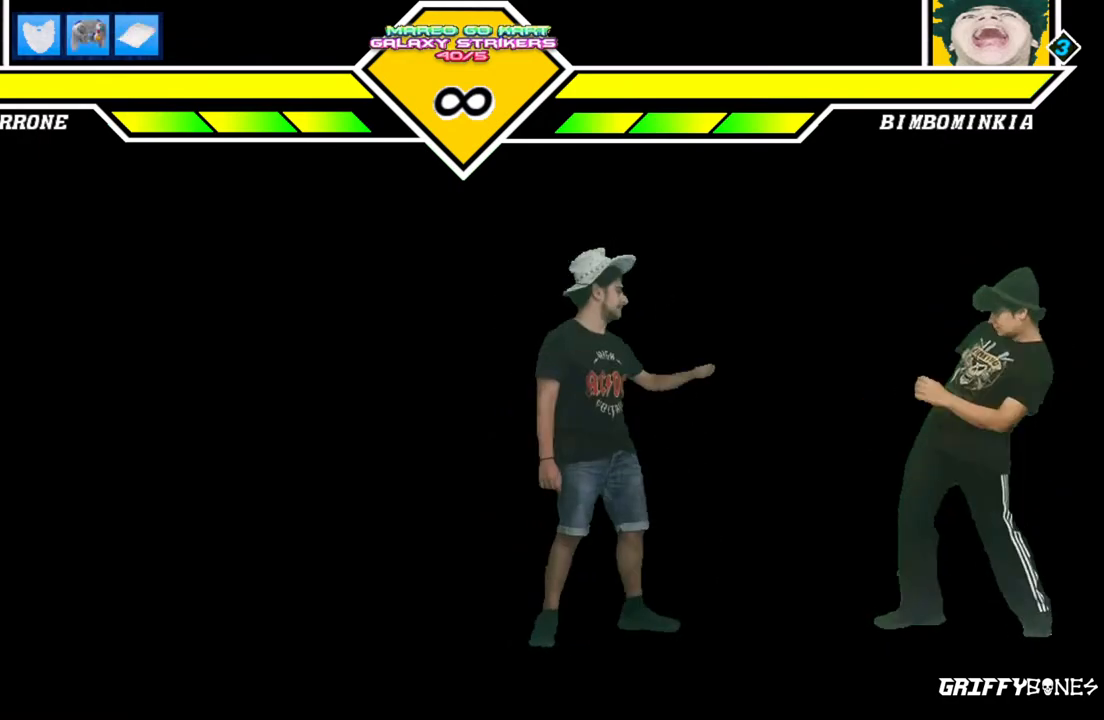
{"buttons": [], "events": []}
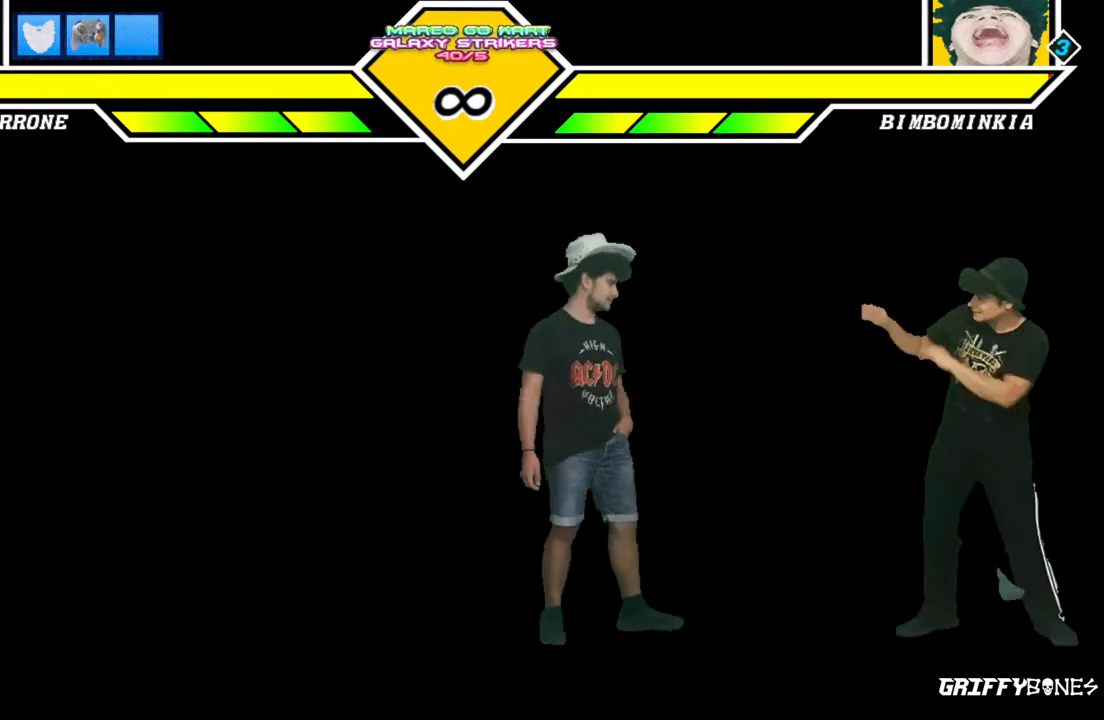
{"buttons": [], "events": [[133, "CROSS", "down"], [250, "CROSS", "up"]]}